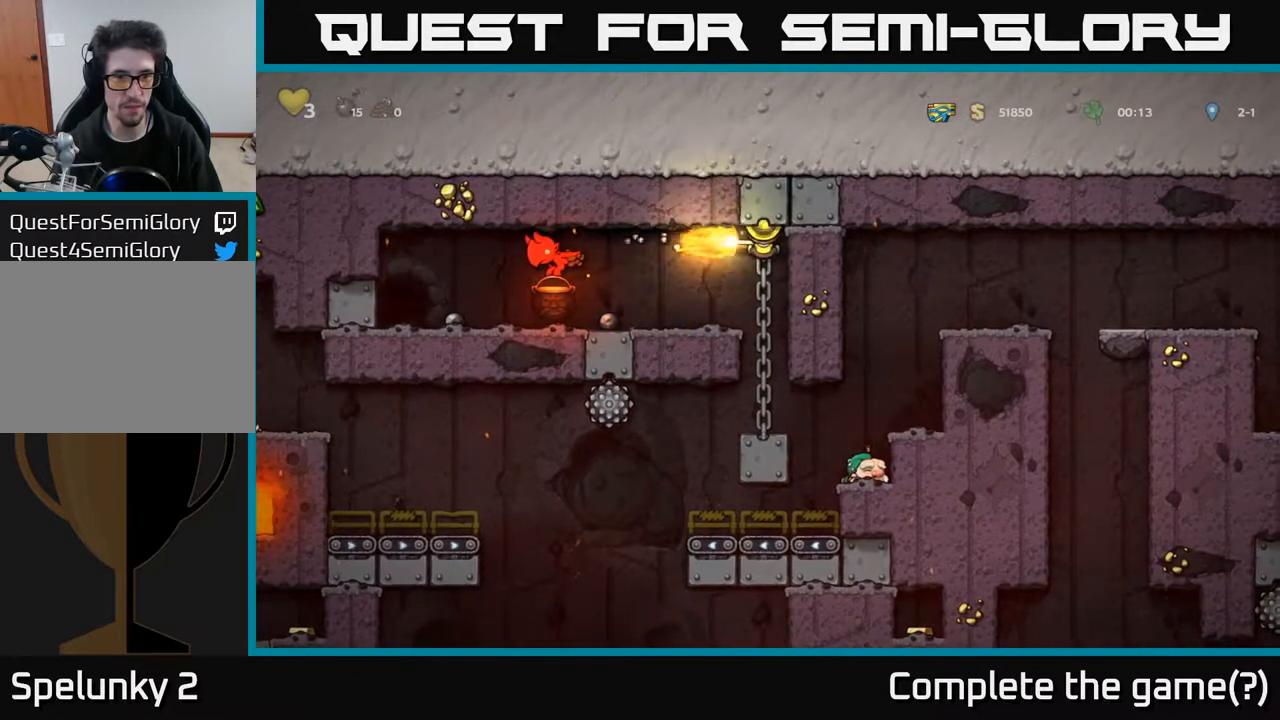
Gameplay with a controller (Xbox layout); each line is a JSON object with the inputs held at the frame after it. "events" lists button and stick changes between this image and that frame as [ms after this image, input, new state], when the widget could be followed in between.
{"buttons": ["DPAD_LEFT"], "left_stick": "center", "right_stick": "center", "events": [[483, "DPAD_LEFT", "down"]]}
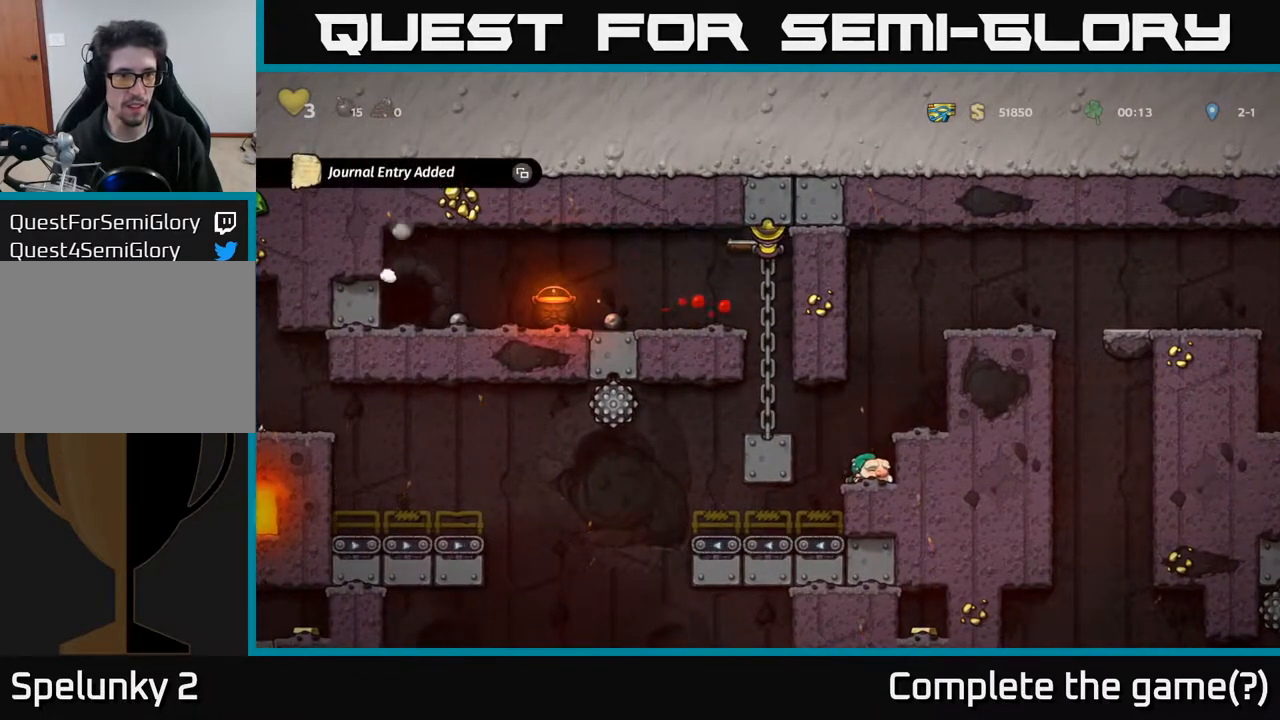
{"buttons": [], "left_stick": "center", "right_stick": "center", "events": [[17, "A", "down"], [117, "A", "up"], [183, "DPAD_LEFT", "up"]]}
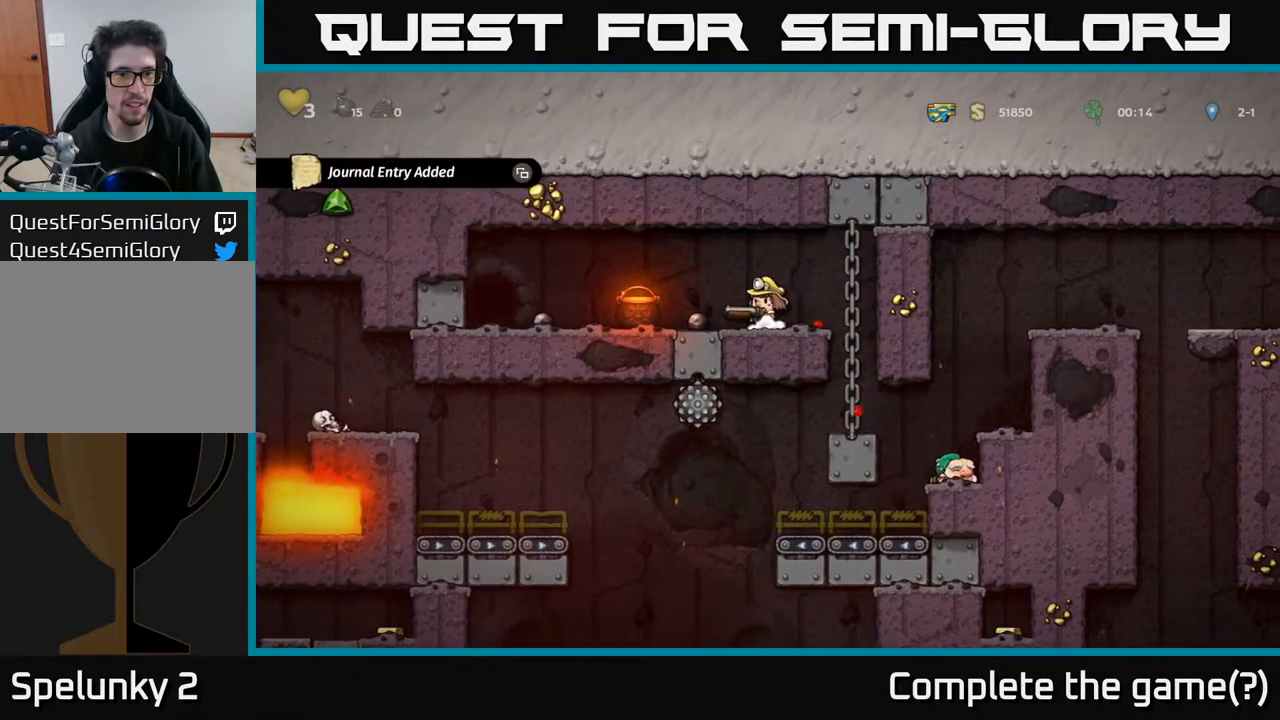
{"buttons": [], "left_stick": "center", "right_stick": "center", "events": [[267, "DPAD_DOWN", "down"], [350, "X", "down"], [467, "X", "up"], [483, "DPAD_DOWN", "up"]]}
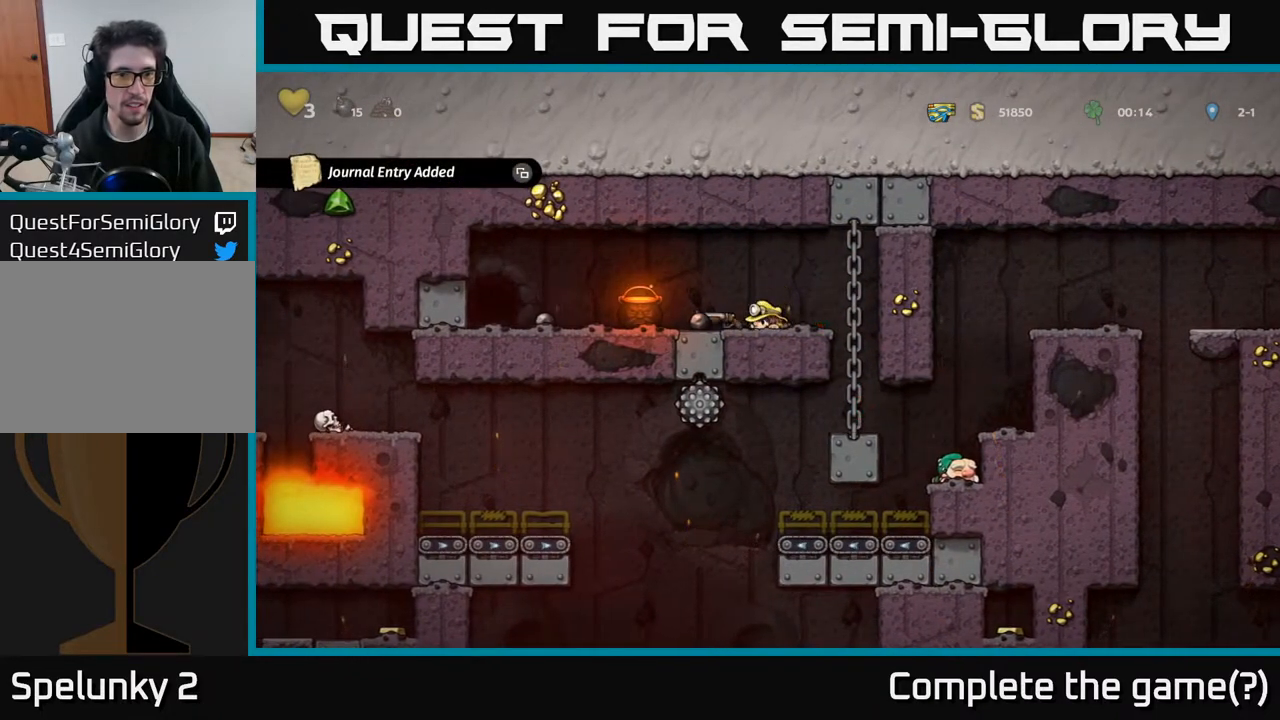
{"buttons": ["X", "DPAD_DOWN"], "left_stick": "center", "right_stick": "center", "events": [[33, "DPAD_LEFT", "down"], [383, "DPAD_DOWN", "down"], [383, "DPAD_LEFT", "up"], [433, "X", "down"]]}
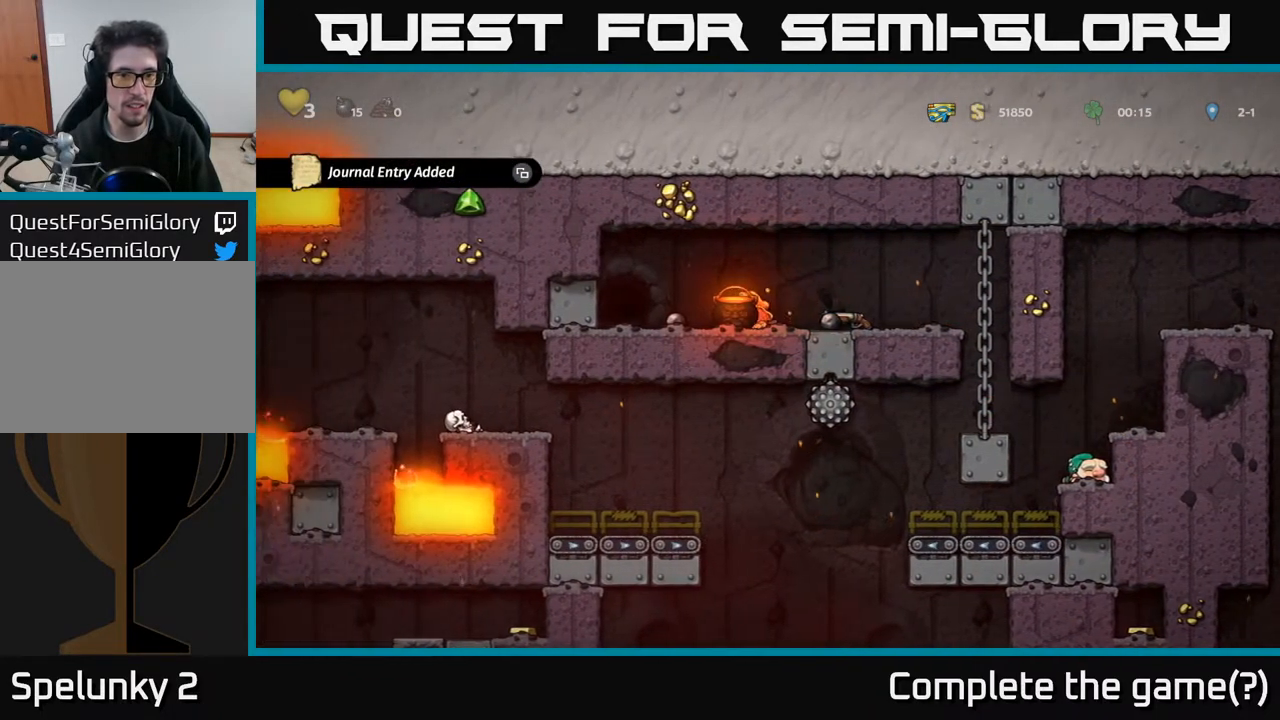
{"buttons": ["DPAD_DOWN"], "left_stick": "center", "right_stick": "center", "events": [[50, "X", "up"], [100, "DPAD_DOWN", "up"], [267, "DPAD_LEFT", "down"], [450, "DPAD_DOWN", "down"], [483, "DPAD_LEFT", "up"]]}
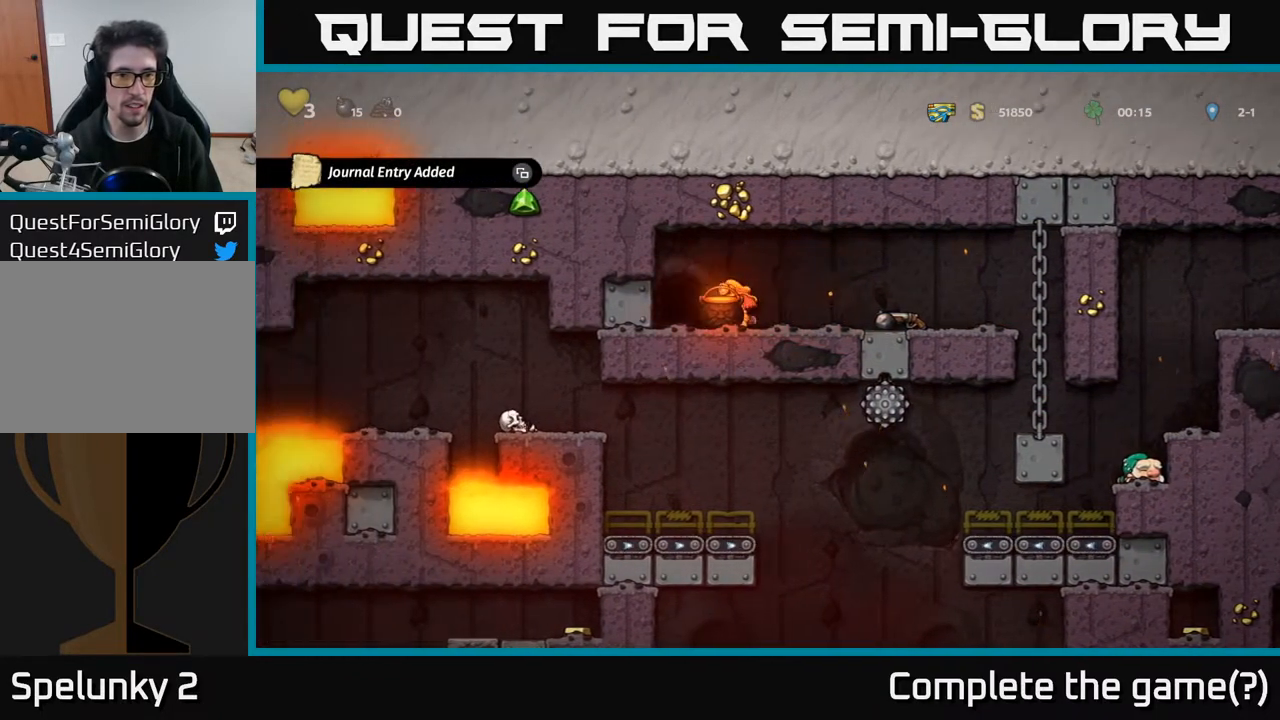
{"buttons": [], "left_stick": "center", "right_stick": "center", "events": [[67, "X", "down"], [150, "X", "up"], [200, "DPAD_DOWN", "up"], [317, "DPAD_RIGHT", "down"], [383, "DPAD_RIGHT", "up"]]}
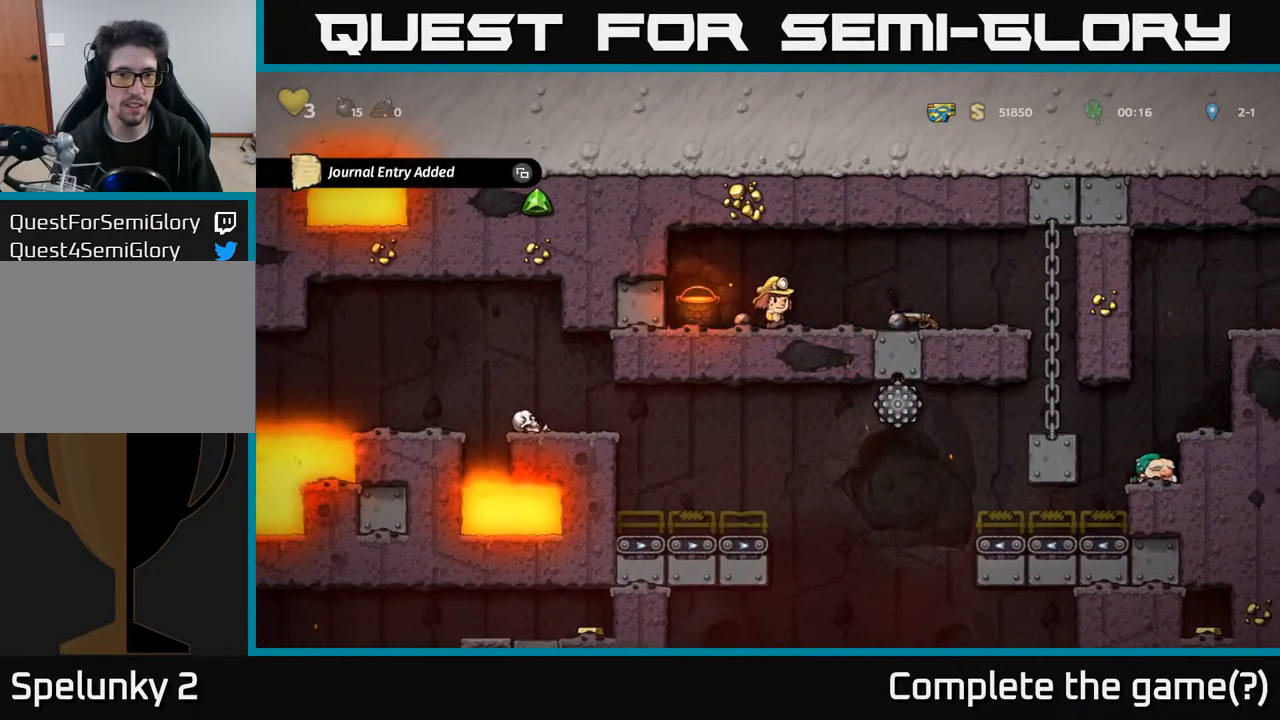
{"buttons": ["DPAD_RIGHT"], "left_stick": "center", "right_stick": "center", "events": [[50, "DPAD_LEFT", "down"], [267, "DPAD_DOWN", "down"], [300, "DPAD_LEFT", "up"], [350, "X", "down"], [417, "DPAD_RIGHT", "down"], [433, "X", "up"], [467, "DPAD_DOWN", "up"]]}
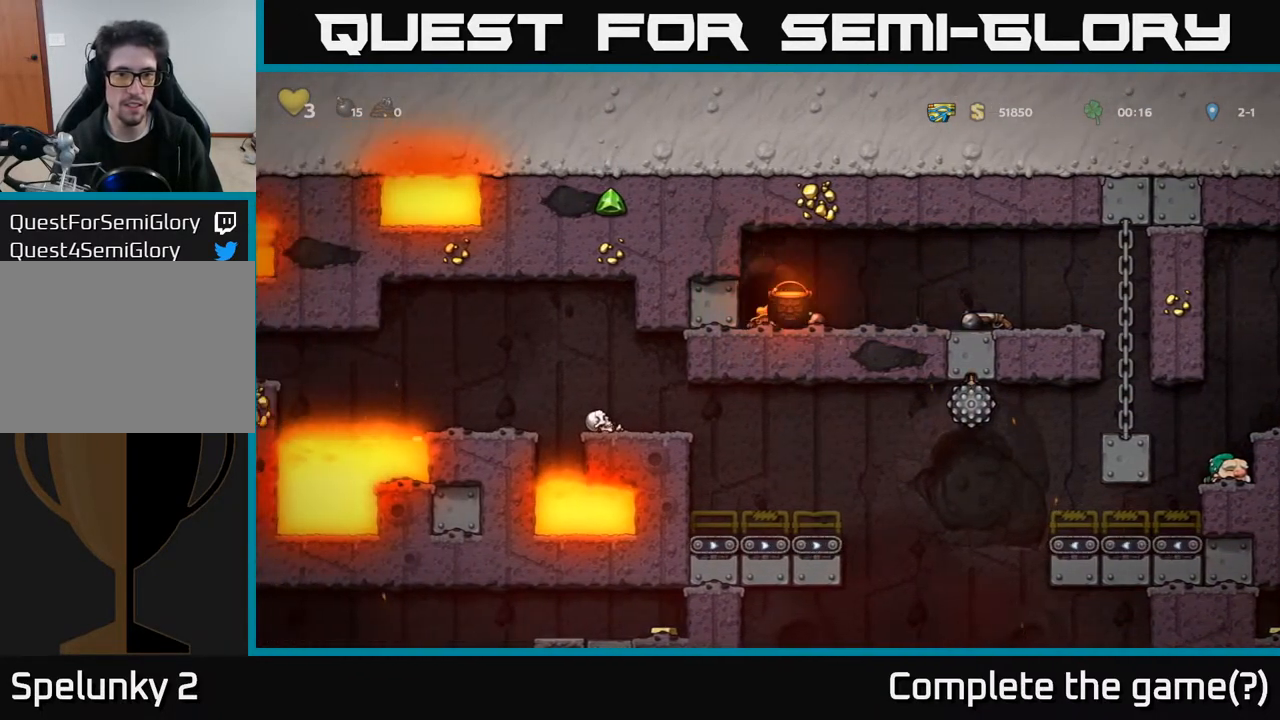
{"buttons": ["DPAD_RIGHT"], "left_stick": "center", "right_stick": "center", "events": [[150, "DPAD_DOWN", "down"], [150, "DPAD_RIGHT", "up"], [283, "X", "down"], [367, "X", "up"], [417, "DPAD_DOWN", "up"], [467, "DPAD_RIGHT", "down"]]}
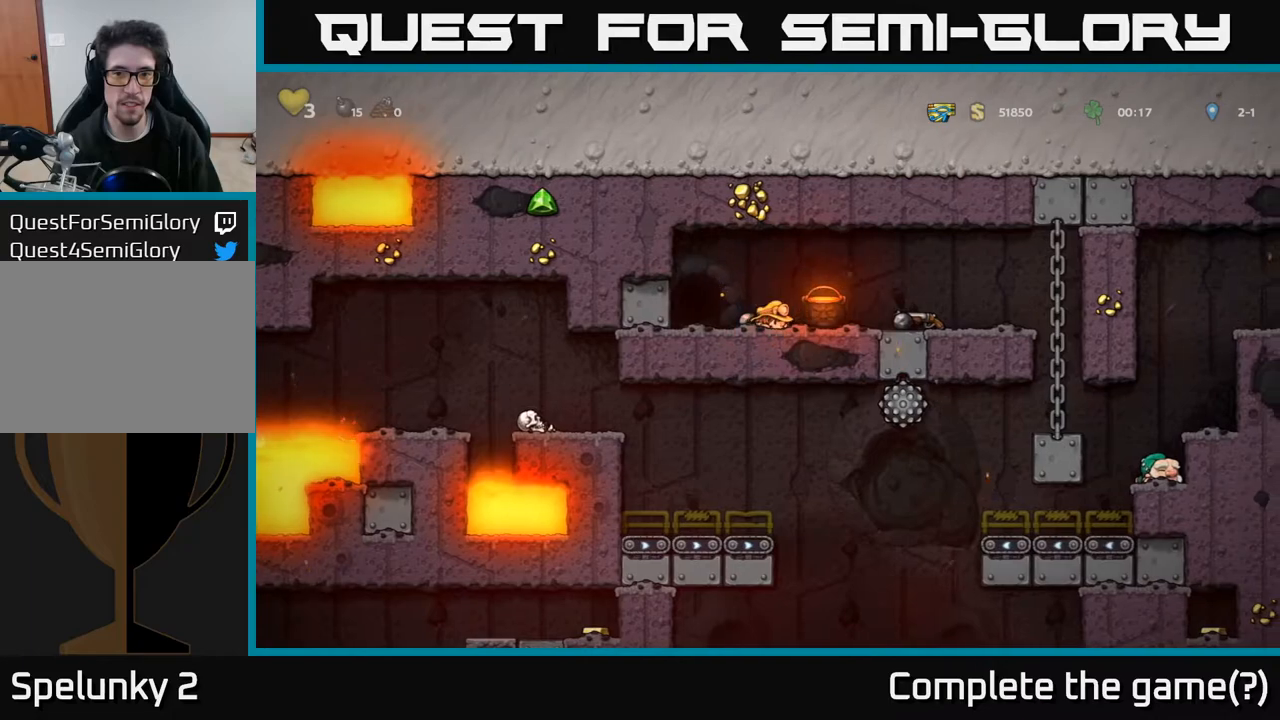
{"buttons": ["X"], "left_stick": "center", "right_stick": "center", "events": [[333, "DPAD_DOWN", "down"], [350, "DPAD_RIGHT", "up"], [400, "X", "down"], [500, "DPAD_DOWN", "up"]]}
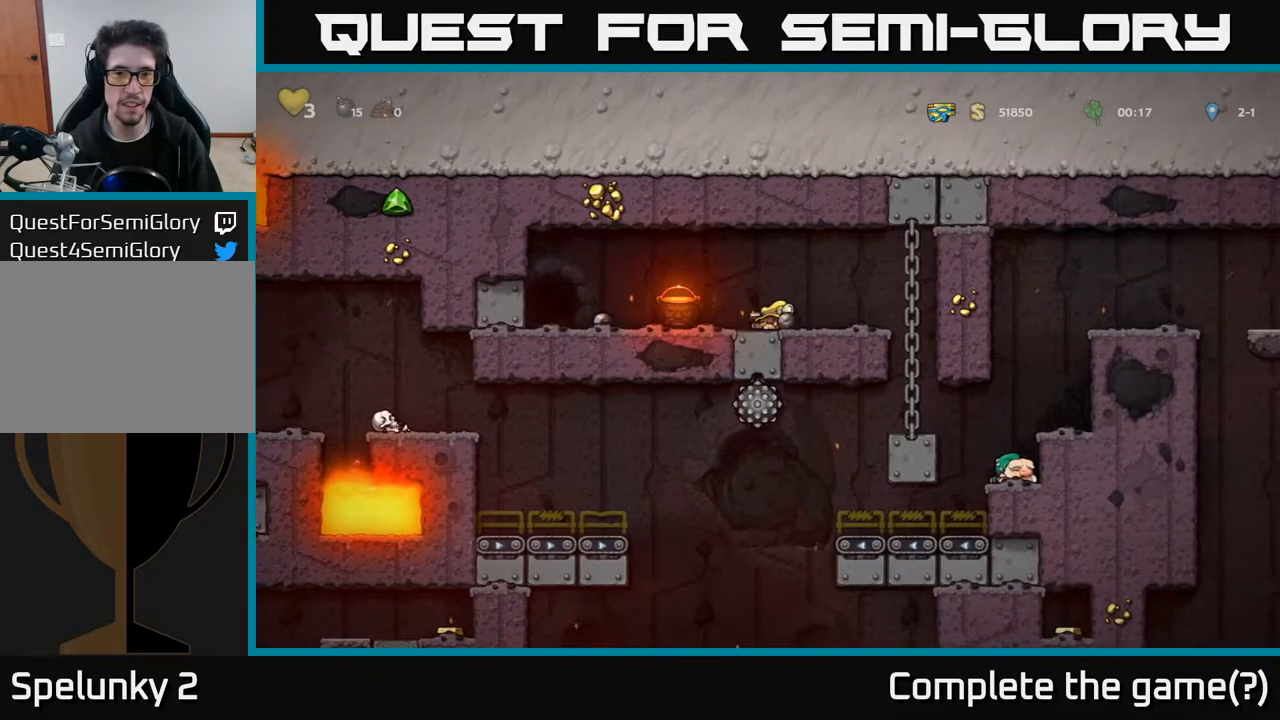
{"buttons": [], "left_stick": "center", "right_stick": "center", "events": [[17, "X", "up"], [233, "DPAD_RIGHT", "down"], [350, "DPAD_RIGHT", "up"]]}
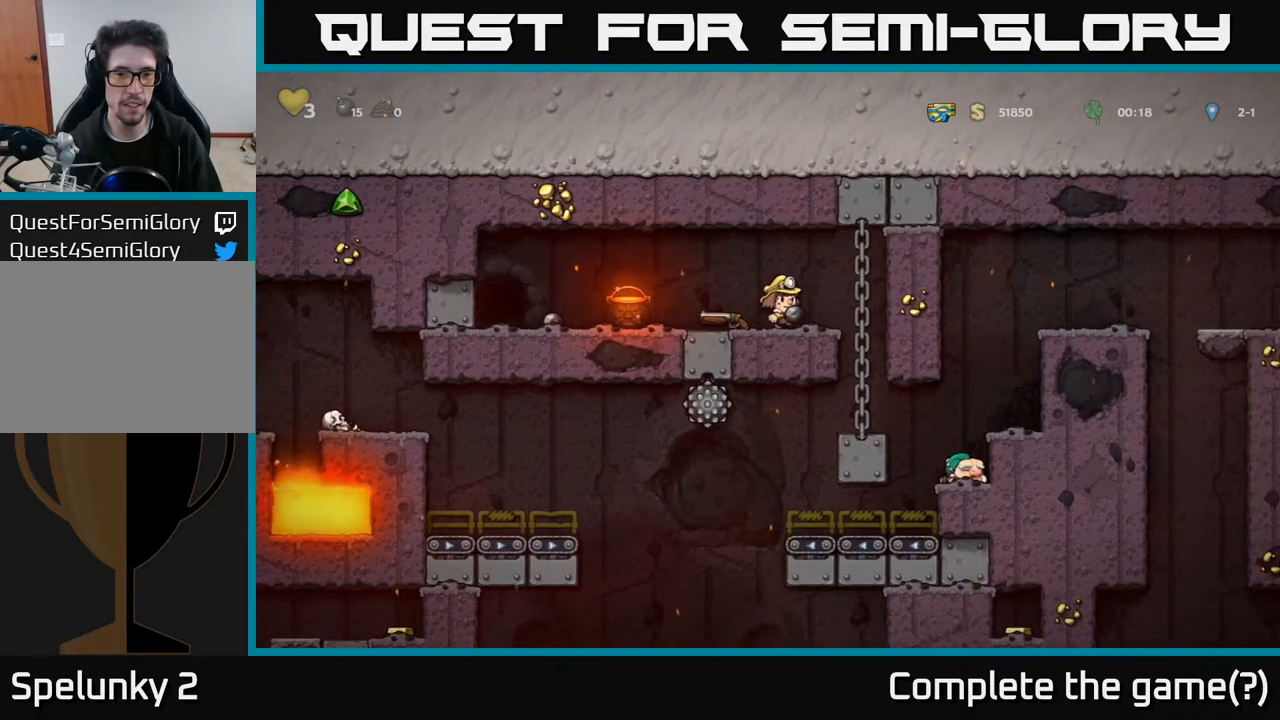
{"buttons": ["X", "DPAD_DOWN"], "left_stick": "center", "right_stick": "center", "events": [[50, "DPAD_DOWN", "down"], [117, "X", "down"], [217, "X", "up"], [267, "DPAD_DOWN", "up"], [300, "DPAD_LEFT", "down"], [417, "DPAD_DOWN", "down"], [433, "DPAD_LEFT", "up"], [483, "X", "down"]]}
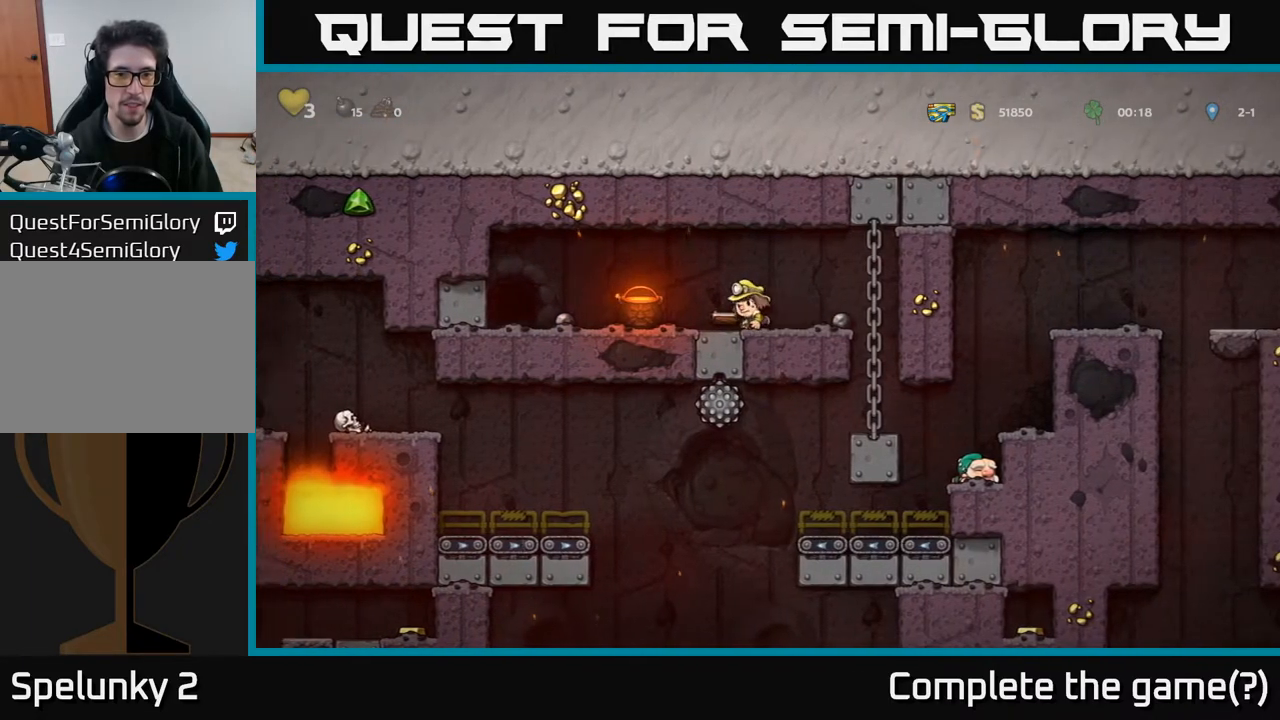
{"buttons": ["DPAD_LEFT"], "left_stick": "center", "right_stick": "center", "events": [[67, "X", "up"], [83, "DPAD_DOWN", "up"], [83, "DPAD_LEFT", "down"]]}
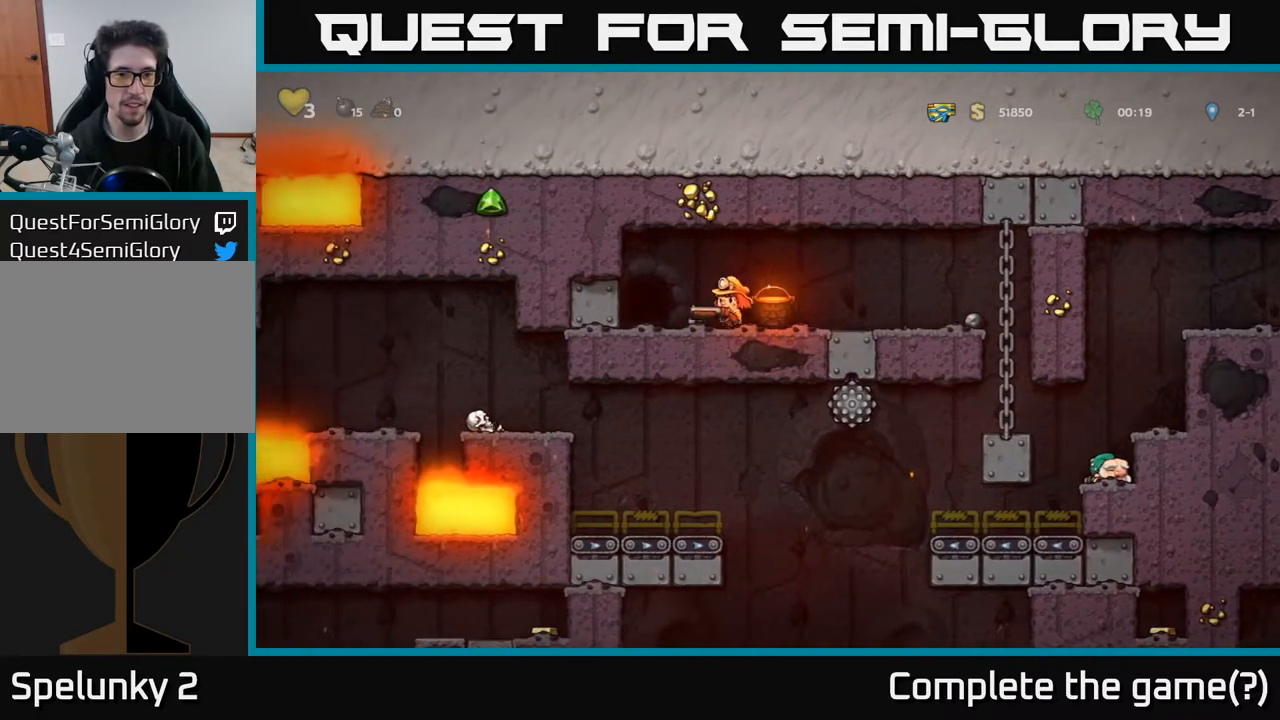
{"buttons": [], "left_stick": "center", "right_stick": "center", "events": [[133, "DPAD_LEFT", "up"], [183, "L2", "down"], [283, "L2", "up"], [367, "L2", "down"], [467, "L2", "up"]]}
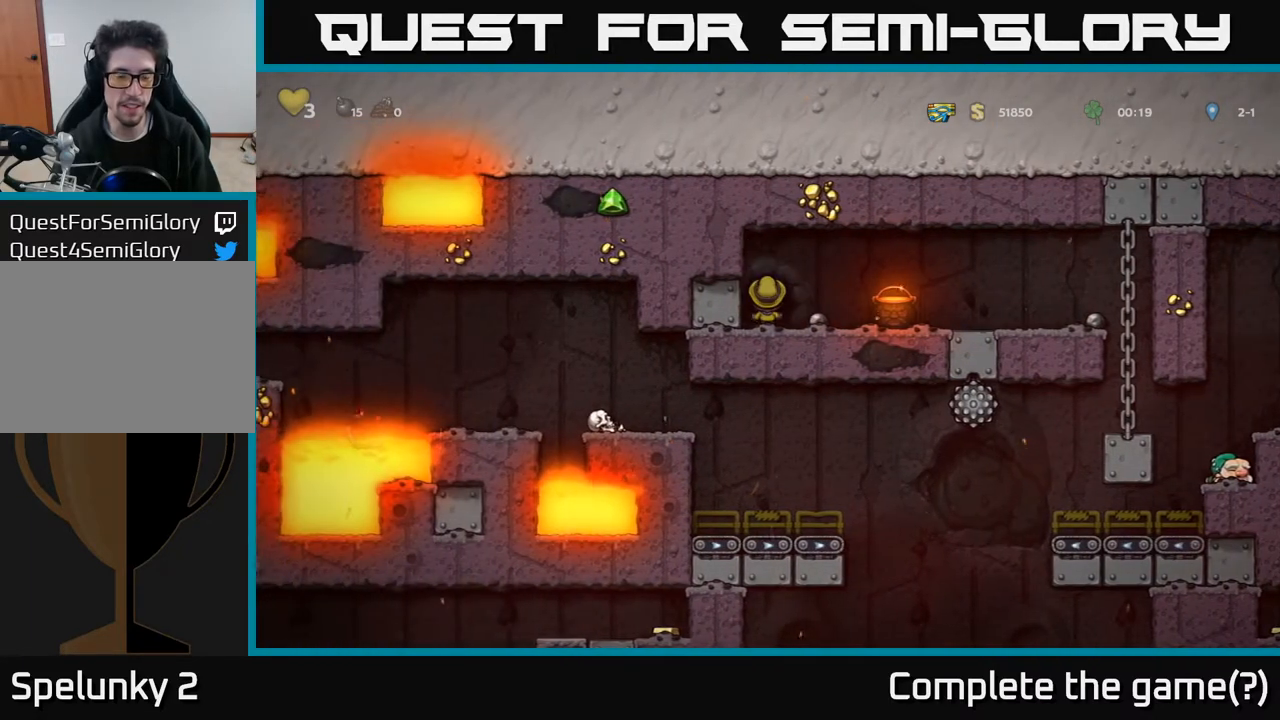
{"buttons": [], "left_stick": "center", "right_stick": "center", "events": []}
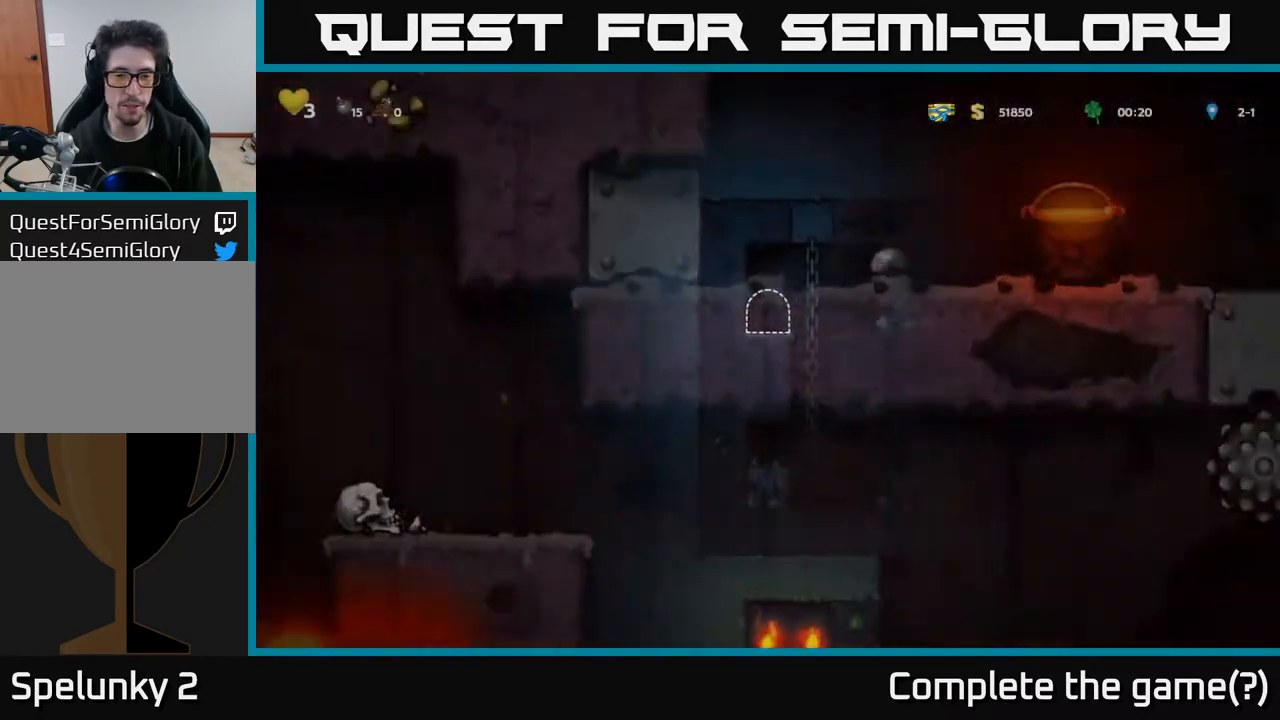
{"buttons": [], "left_stick": "center", "right_stick": "center", "events": []}
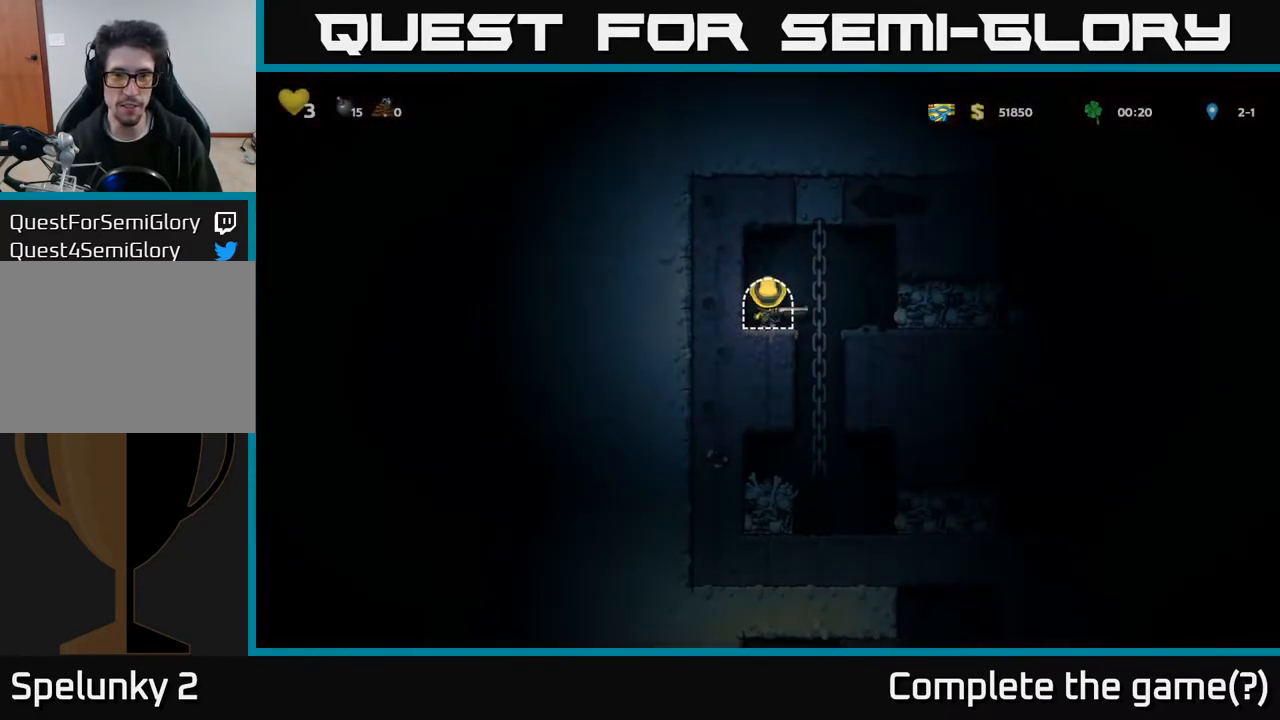
{"buttons": ["X"], "left_stick": "center", "right_stick": "center", "events": [[467, "X", "down"]]}
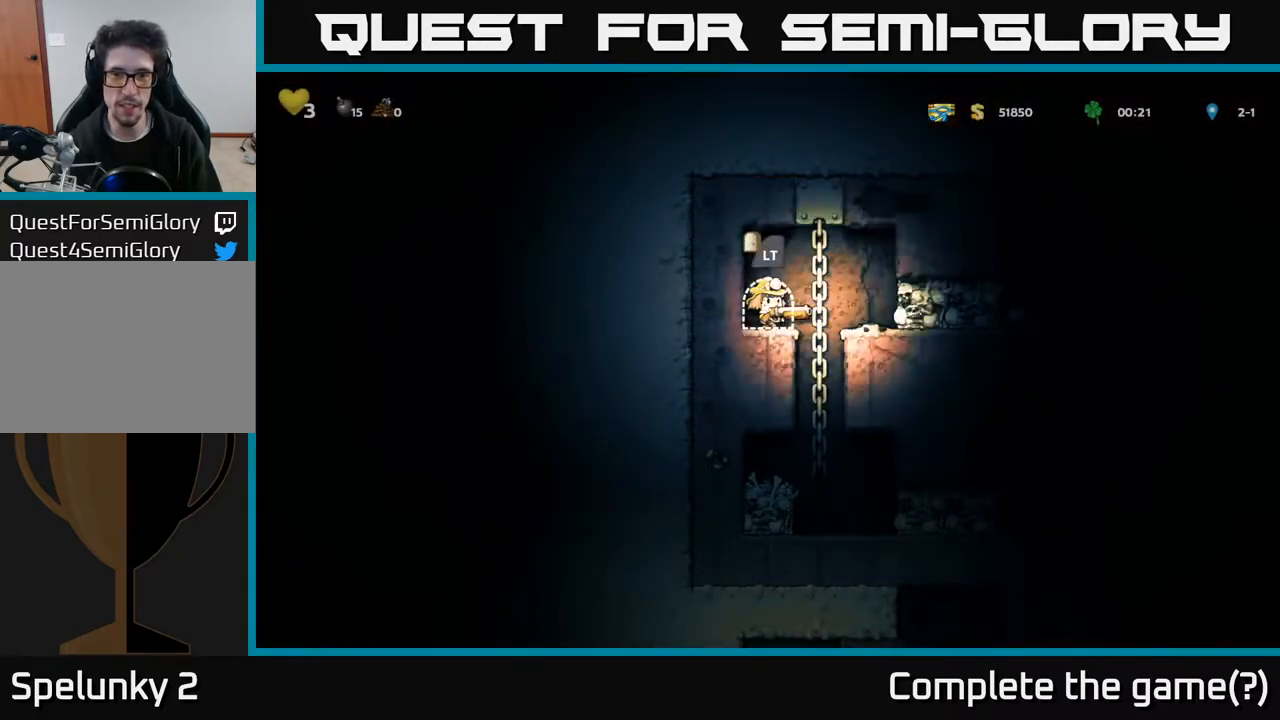
{"buttons": ["A", "DPAD_RIGHT"], "left_stick": "center", "right_stick": "center", "events": [[67, "X", "up"], [483, "A", "down"], [483, "DPAD_RIGHT", "down"]]}
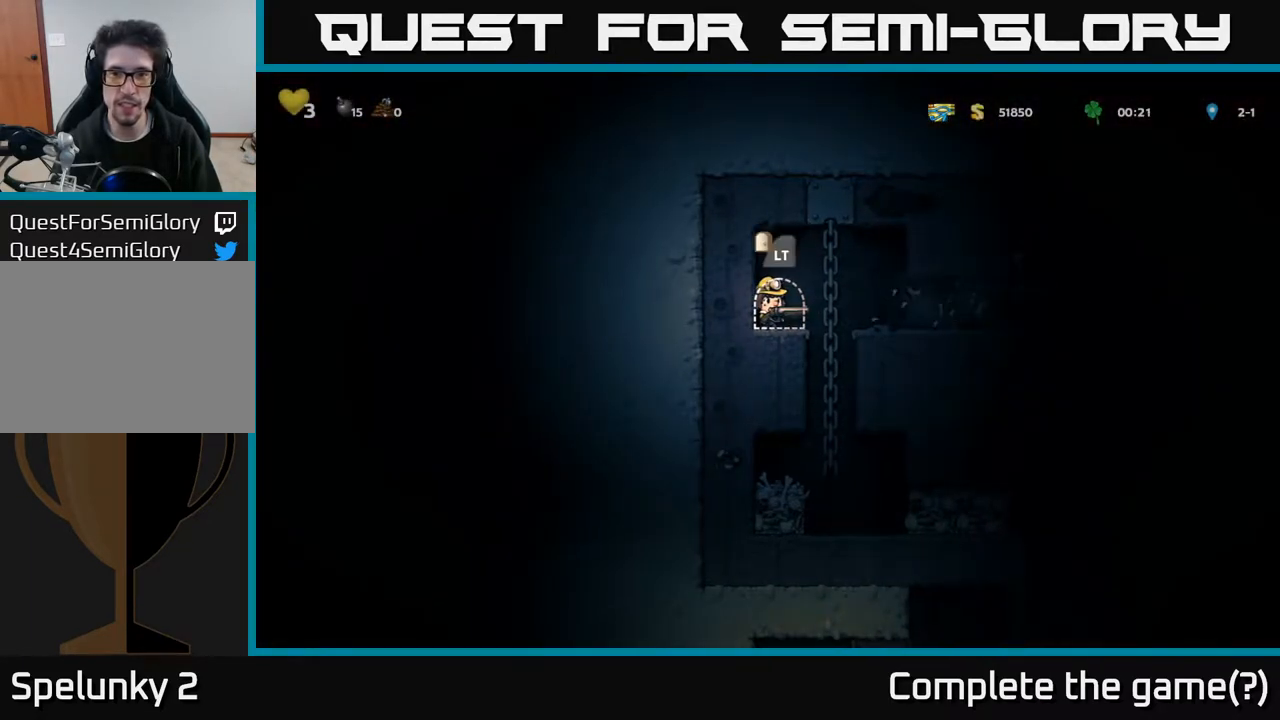
{"buttons": [], "left_stick": "center", "right_stick": "center", "events": [[133, "A", "up"], [217, "DPAD_RIGHT", "up"]]}
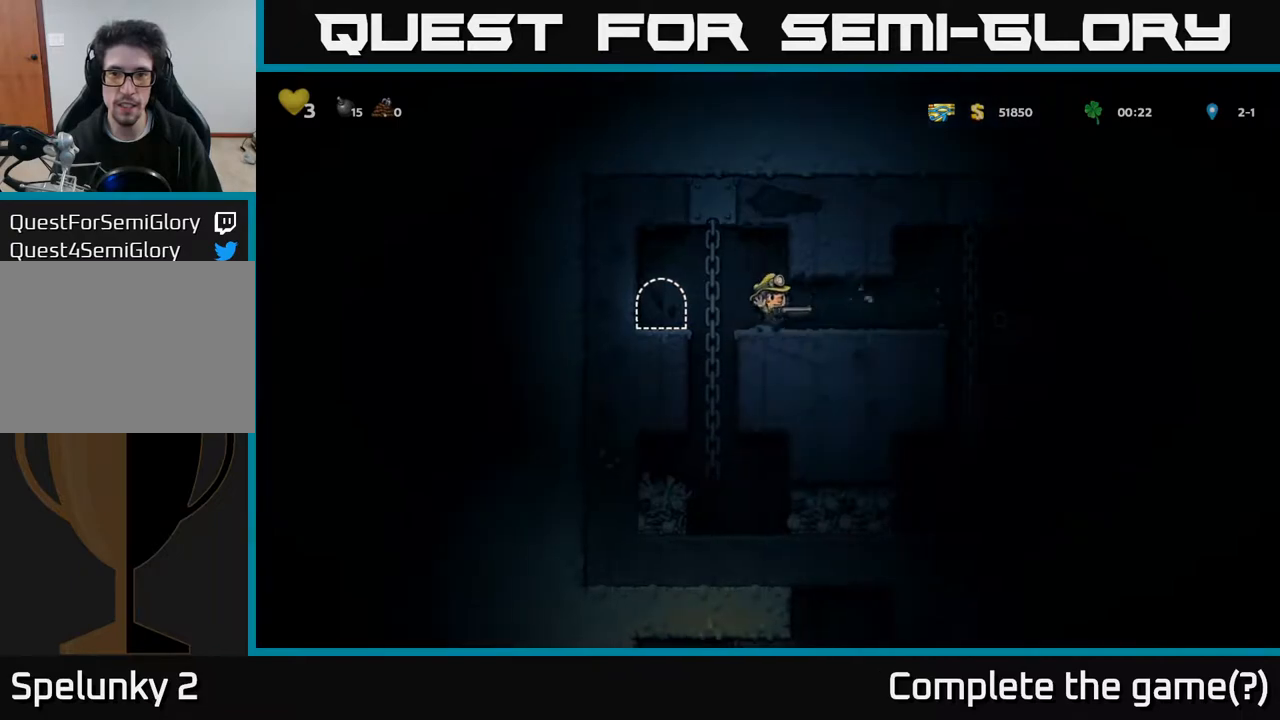
{"buttons": [], "left_stick": "center", "right_stick": "center", "events": [[200, "DPAD_RIGHT", "down"], [467, "DPAD_RIGHT", "up"]]}
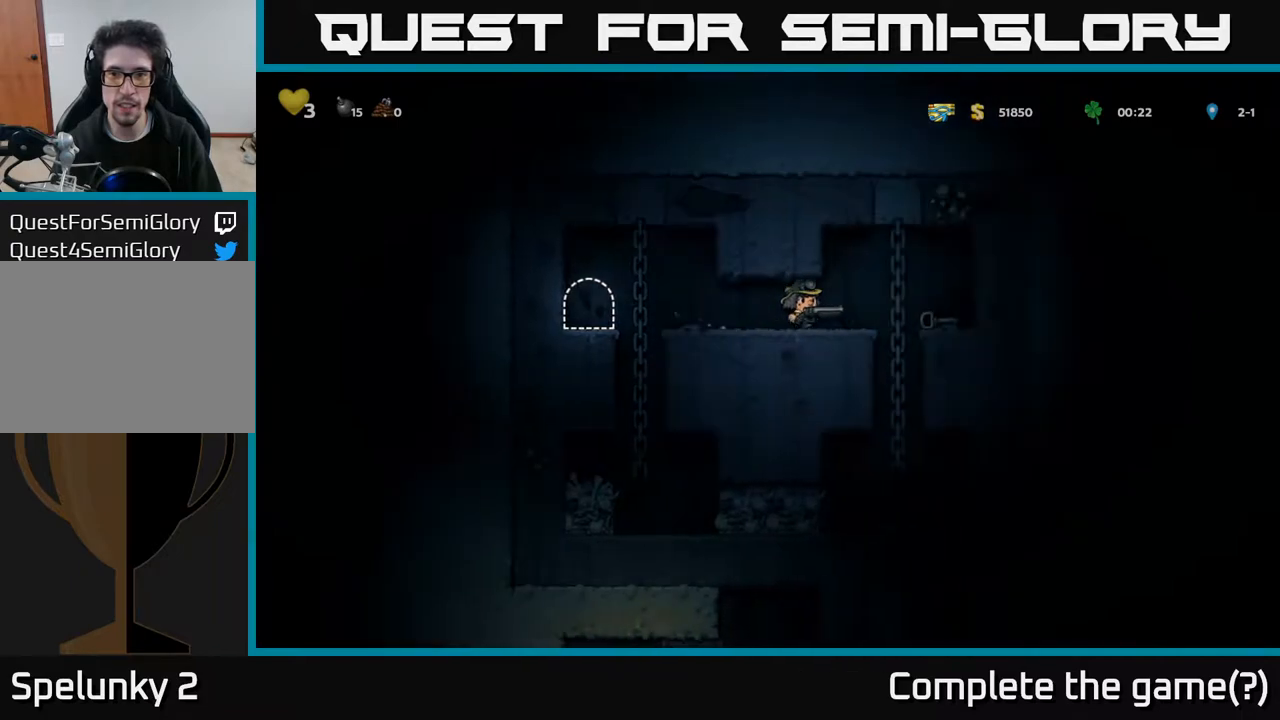
{"buttons": [], "left_stick": "center", "right_stick": "center", "events": []}
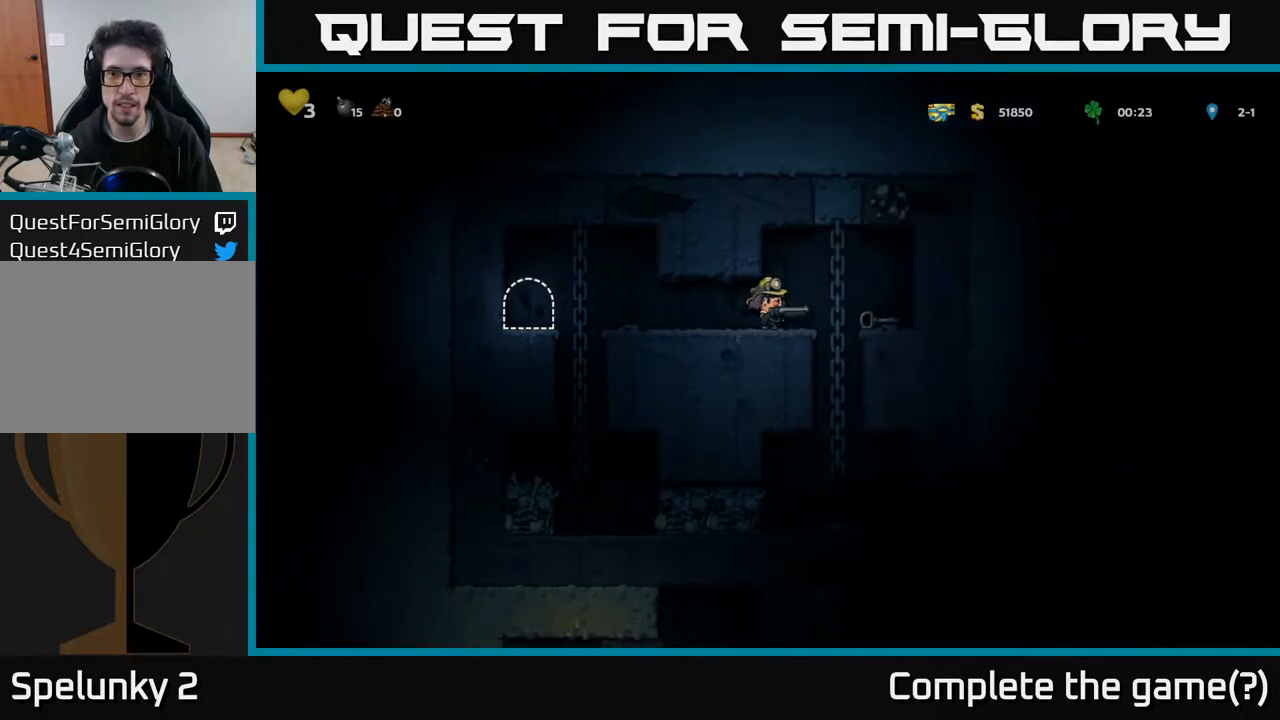
{"buttons": ["DPAD_RIGHT"], "left_stick": "center", "right_stick": "center", "events": [[483, "DPAD_RIGHT", "down"]]}
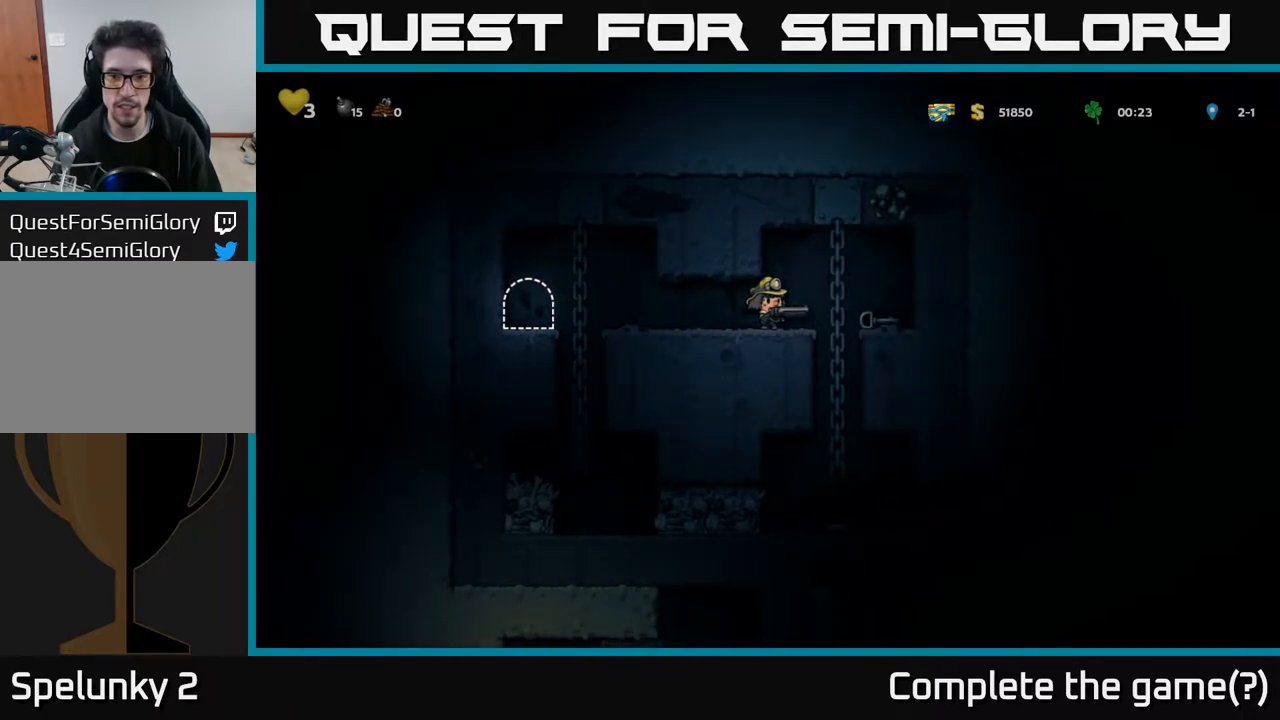
{"buttons": [], "left_stick": "center", "right_stick": "center", "events": [[100, "DPAD_RIGHT", "up"]]}
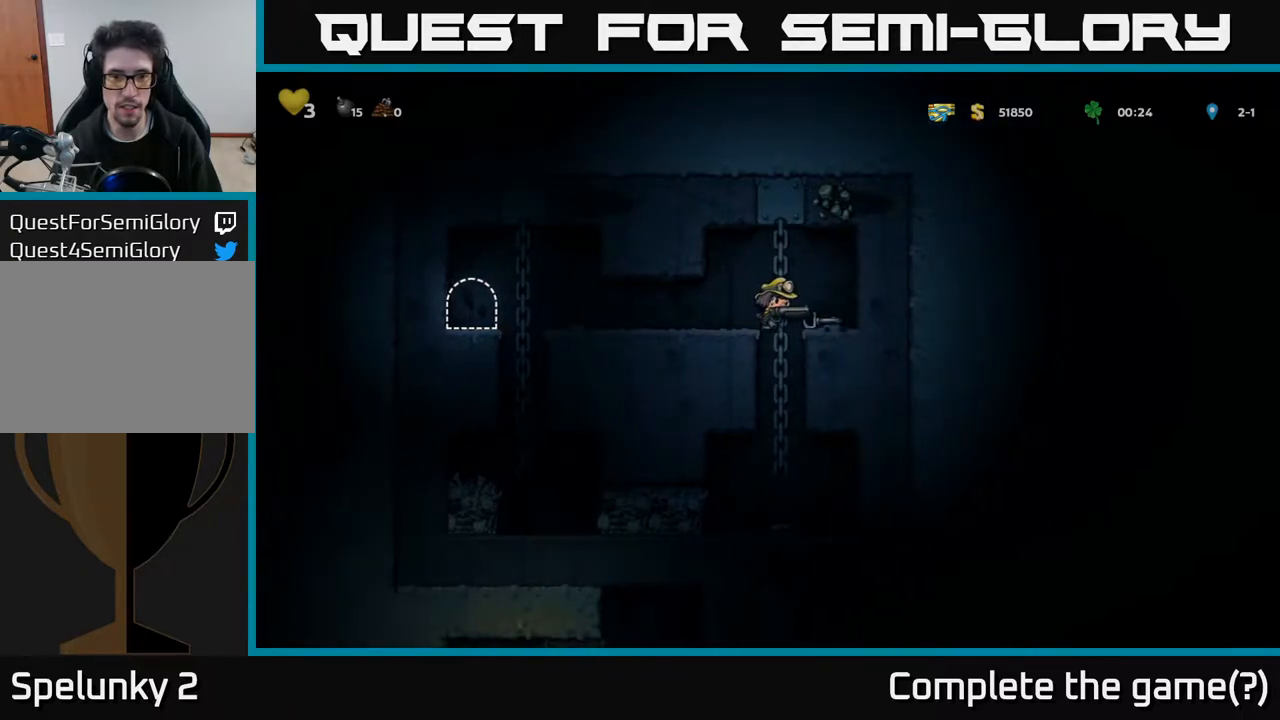
{"buttons": [], "left_stick": "center", "right_stick": "center", "events": [[17, "DPAD_DOWN", "down"], [83, "DPAD_DOWN", "up"], [417, "DPAD_RIGHT", "down"], [467, "DPAD_RIGHT", "up"]]}
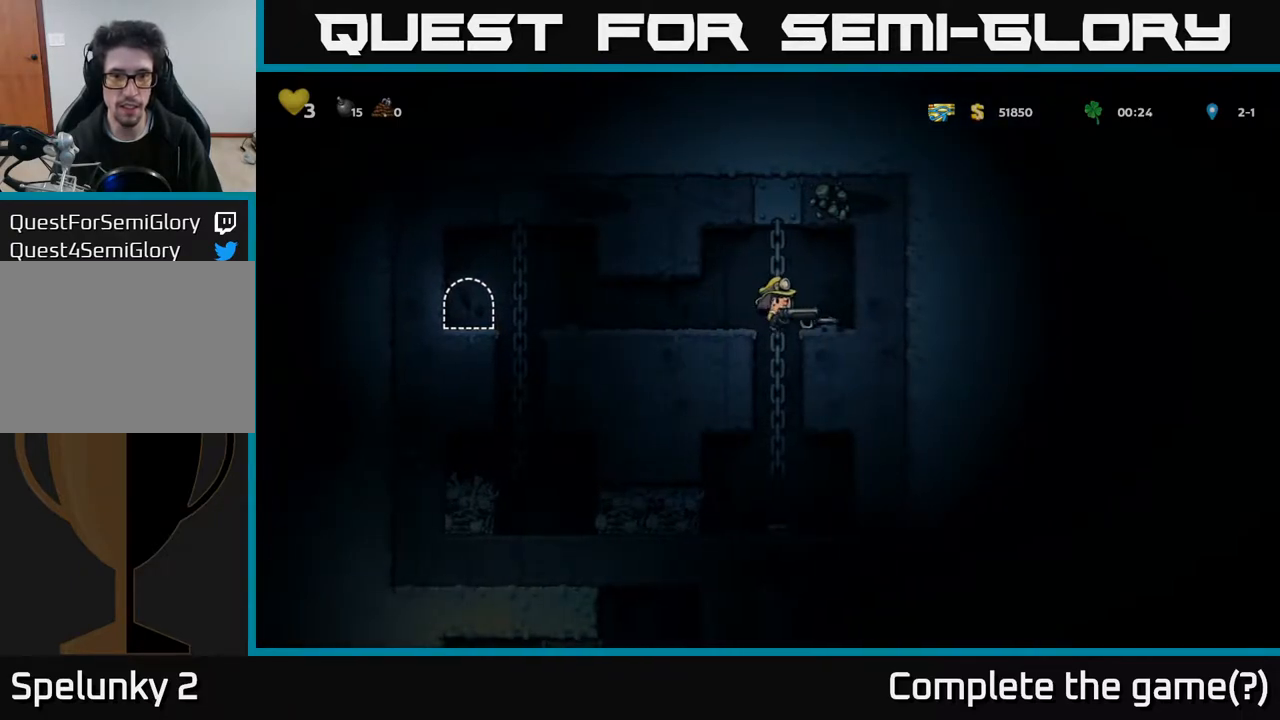
{"buttons": [], "left_stick": "center", "right_stick": "center", "events": []}
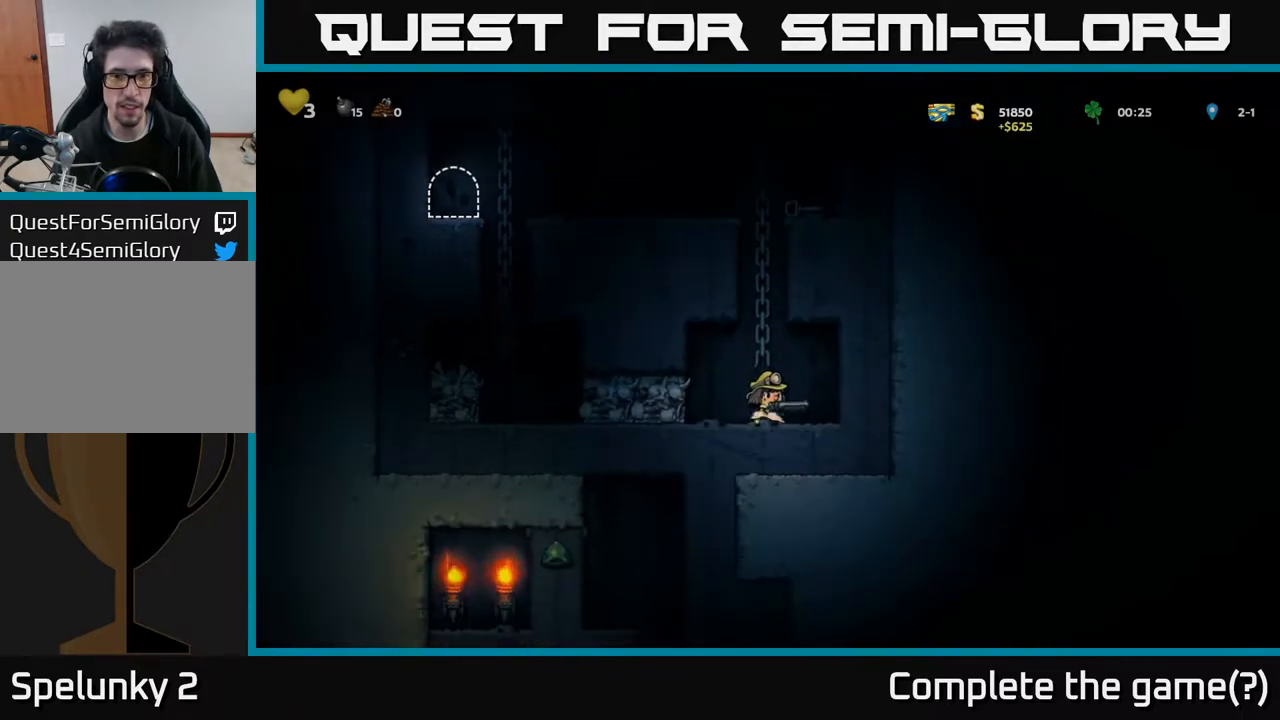
{"buttons": ["A", "DPAD_UP"], "left_stick": "center", "right_stick": "center", "events": [[133, "A", "down"], [233, "DPAD_UP", "down"], [333, "A", "up"], [483, "A", "down"]]}
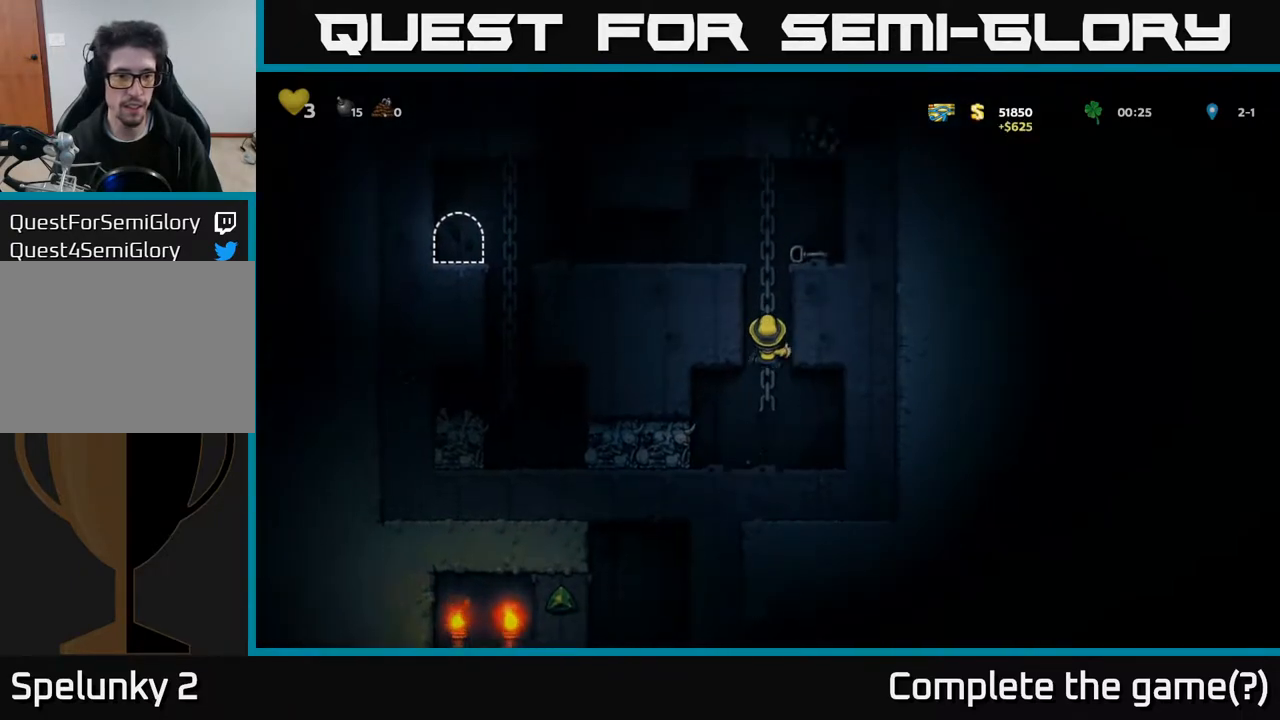
{"buttons": ["DPAD_LEFT"], "left_stick": "center", "right_stick": "center", "events": [[183, "A", "up"], [350, "A", "down"], [367, "DPAD_LEFT", "down"], [383, "DPAD_UP", "up"], [467, "A", "up"]]}
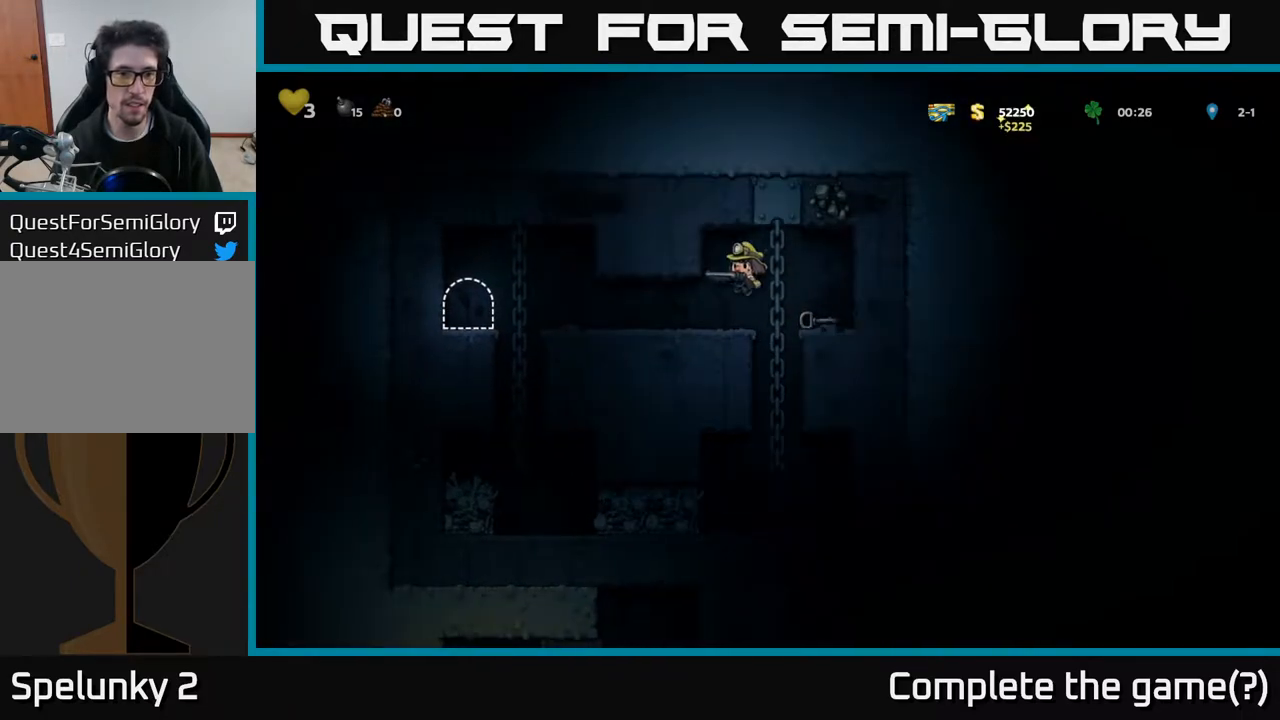
{"buttons": ["DPAD_LEFT"], "left_stick": "center", "right_stick": "center", "events": []}
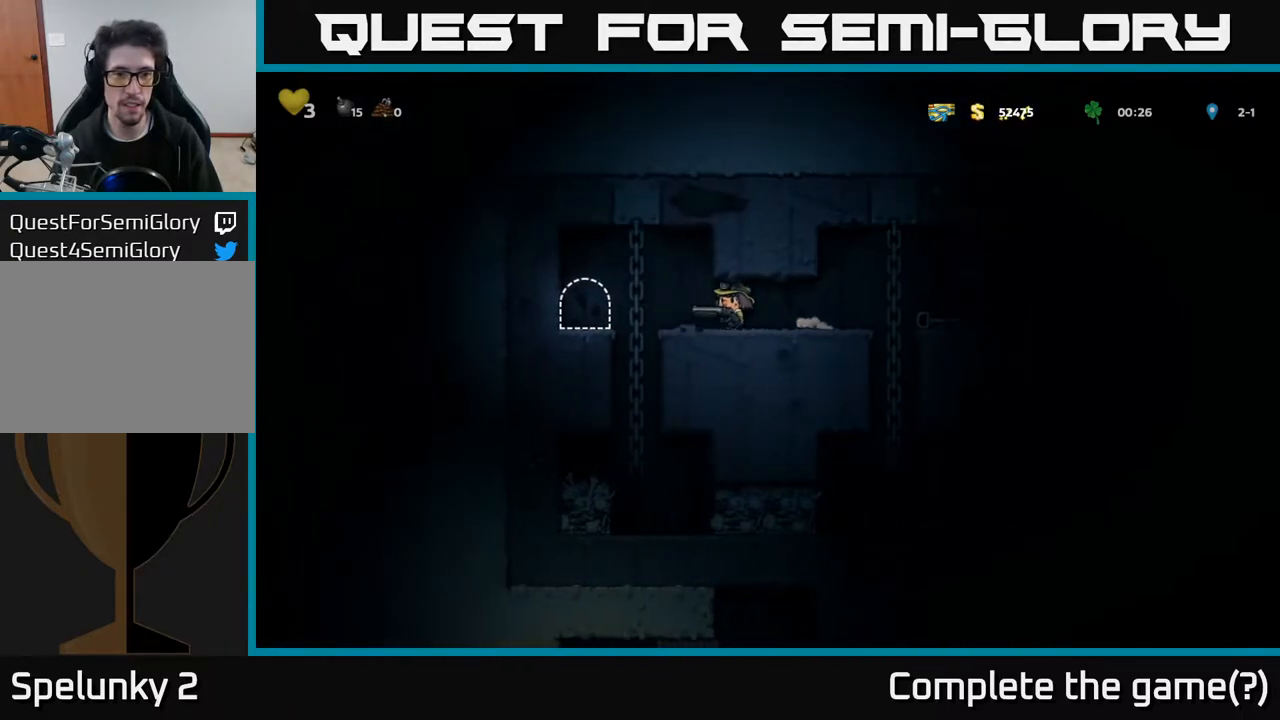
{"buttons": ["DPAD_RIGHT"], "left_stick": "center", "right_stick": "center", "events": [[100, "A", "down"], [167, "A", "up"], [300, "DPAD_LEFT", "up"], [500, "DPAD_RIGHT", "down"]]}
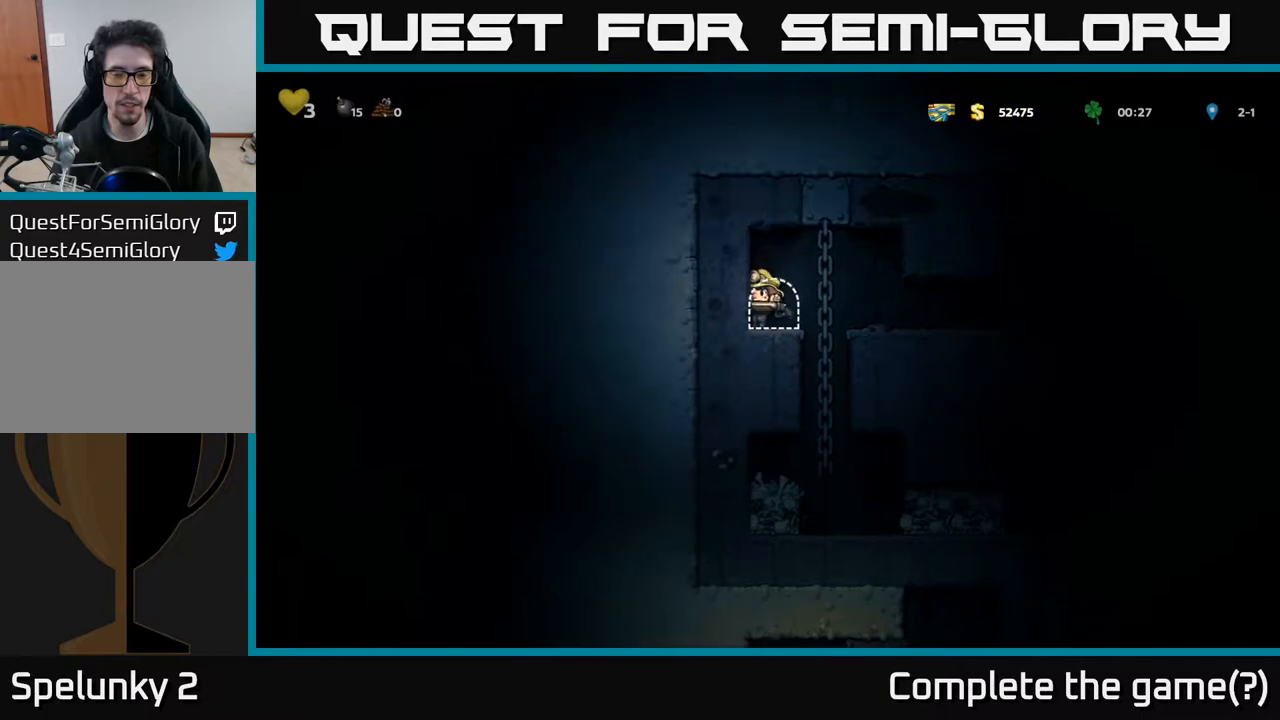
{"buttons": [], "left_stick": "center", "right_stick": "center", "events": [[50, "DPAD_RIGHT", "up"], [217, "L2", "down"], [283, "L2", "up"]]}
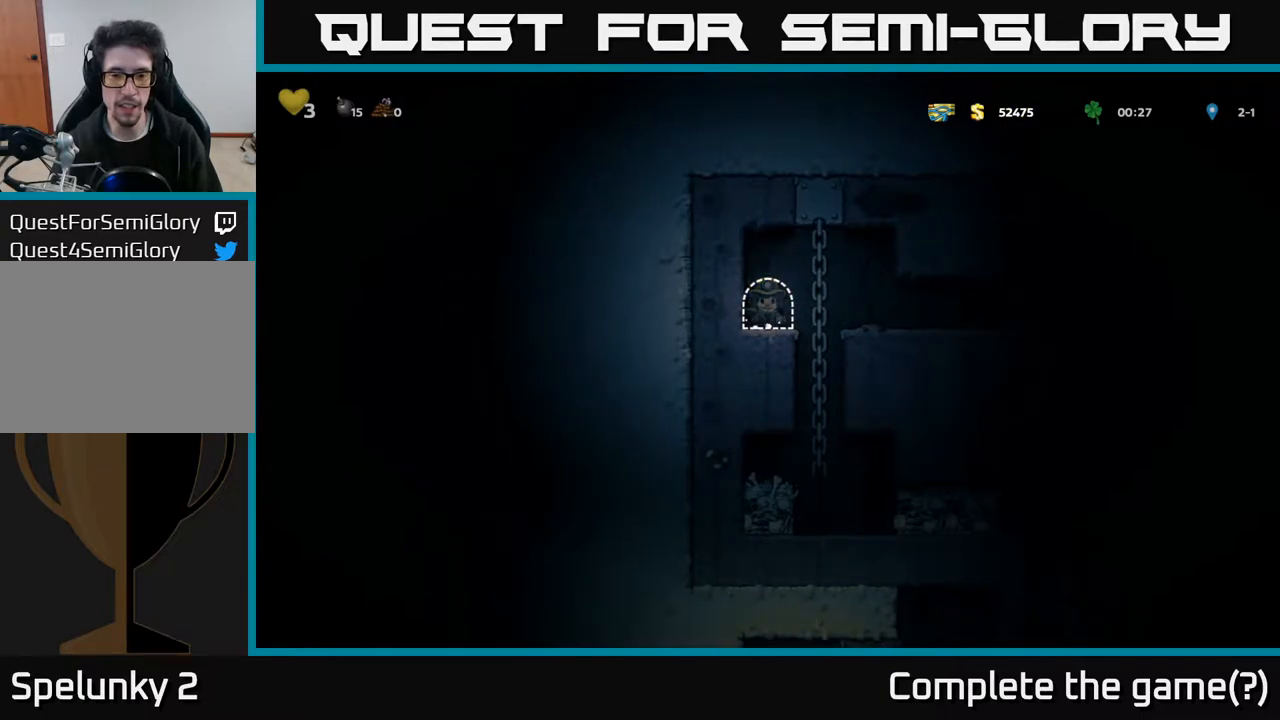
{"buttons": [], "left_stick": "center", "right_stick": "center", "events": []}